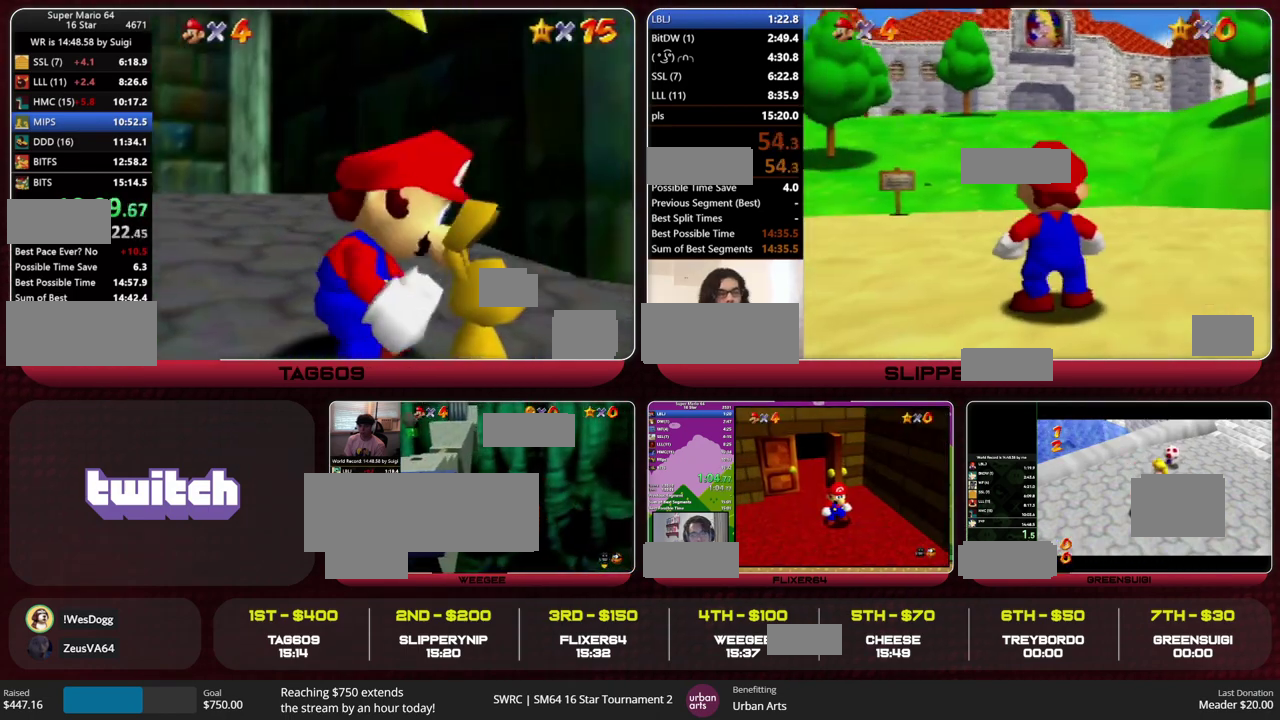
Gameplay with a controller (Nintendo layout); each line is a JSON object with the inputs held at the frame after it. "events" lists button and stick changes between this image and that frame as [ms after this image, input, new state], when the widget could be followed in between. This overlay highlights the sticks when they move; stick clicks (L3) are not distinguishable. Not read: L3 R3 START.
{"buttons": [], "left_stick": "right", "events": [[33, "B", "up"], [100, "B", "down"], [233, "B", "up"], [333, "B", "down"], [467, "B", "up"], [467, "left_stick", "right"]]}
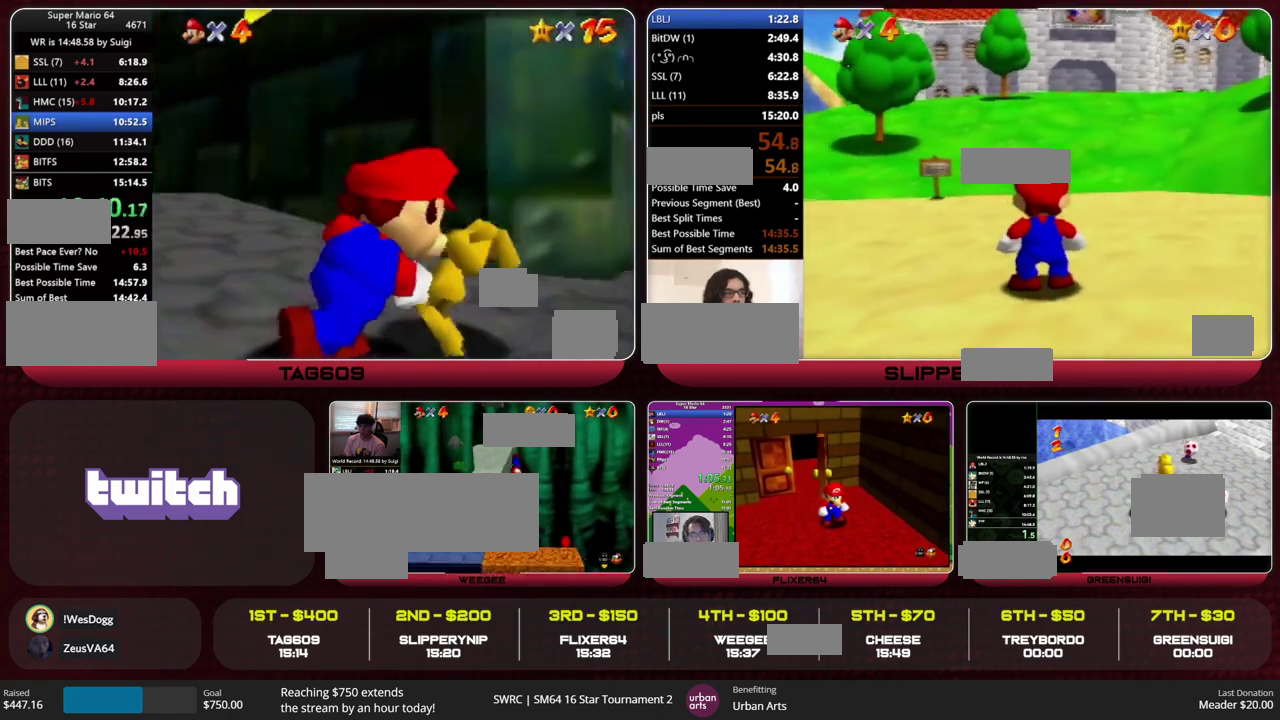
{"buttons": [], "left_stick": "up-right", "events": [[500, "left_stick", "up-right"]]}
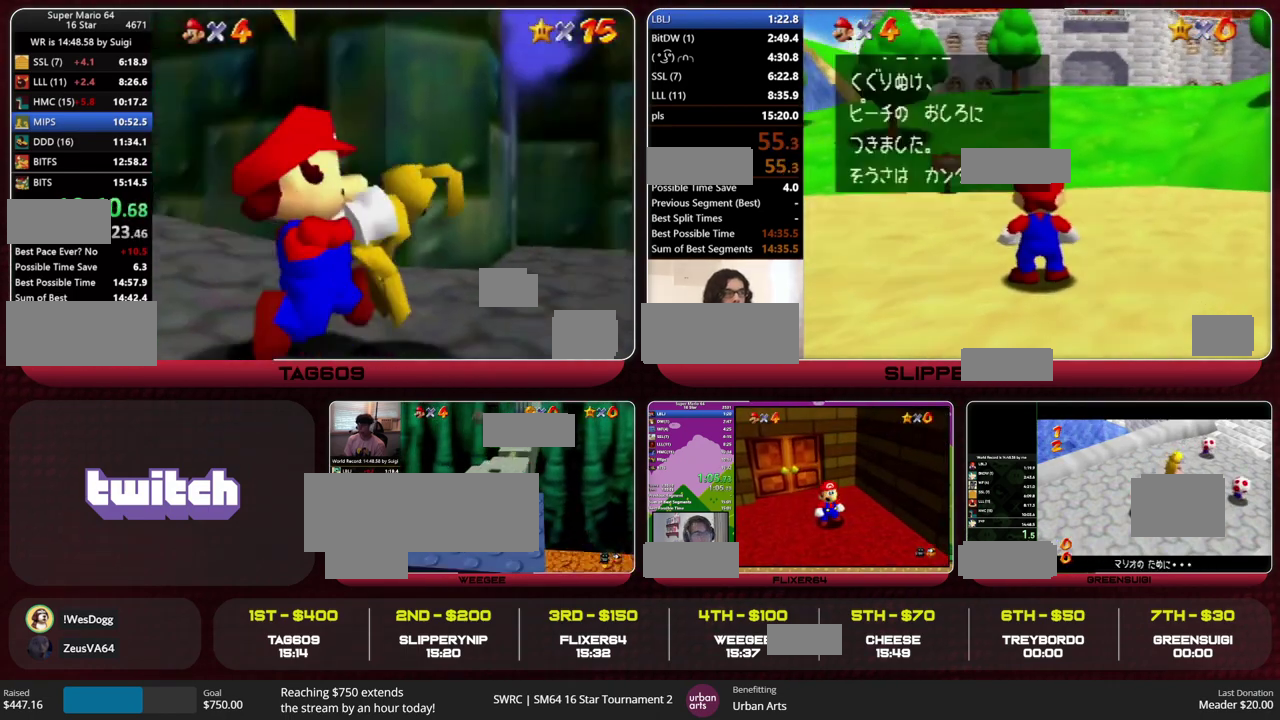
{"buttons": ["A"], "left_stick": "up-right", "events": [[467, "A", "down"]]}
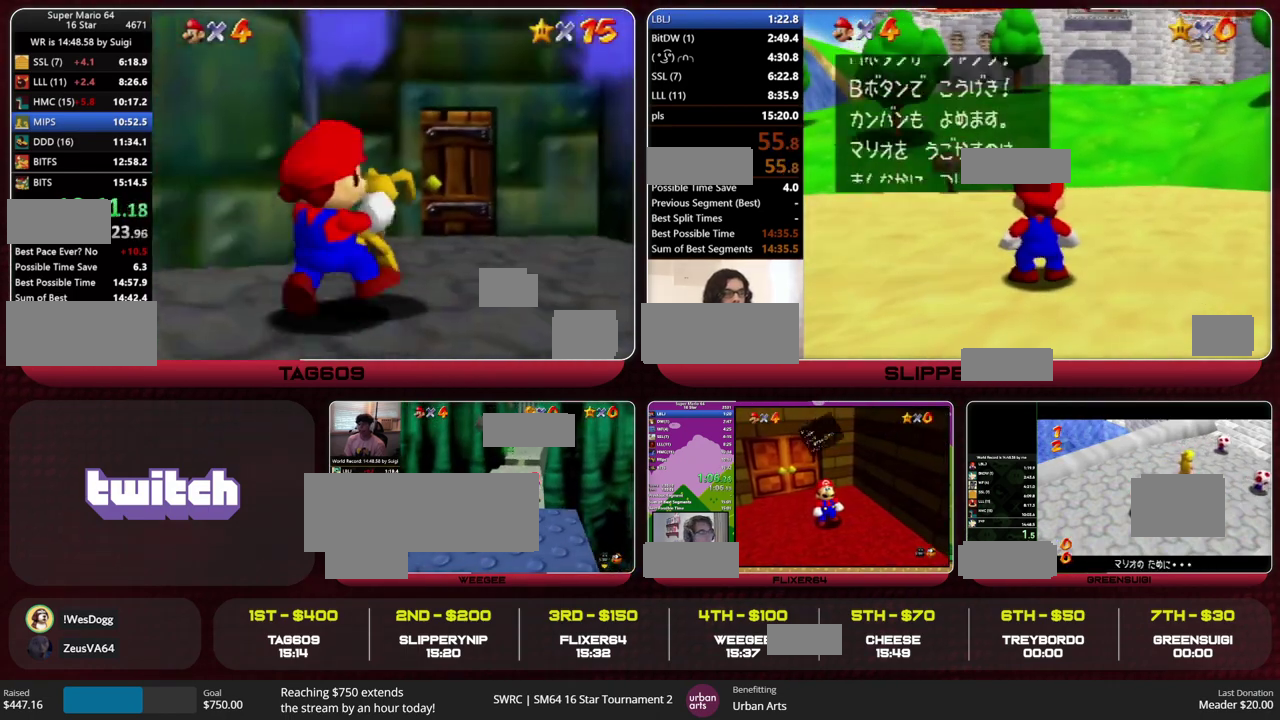
{"buttons": [], "left_stick": "up-right", "events": [[67, "A", "up"], [300, "R1", "down"], [400, "R1", "up"]]}
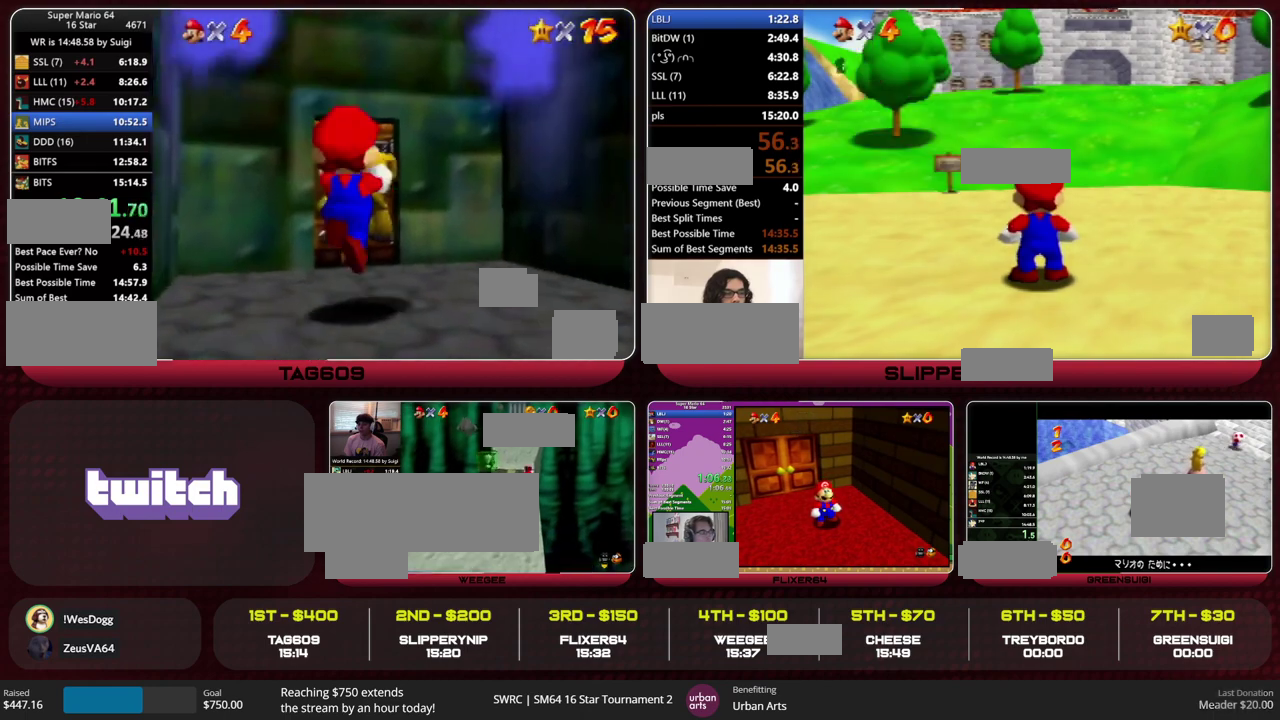
{"buttons": [], "left_stick": "center", "events": [[100, "left_stick", "up"], [400, "left_stick", "center"]]}
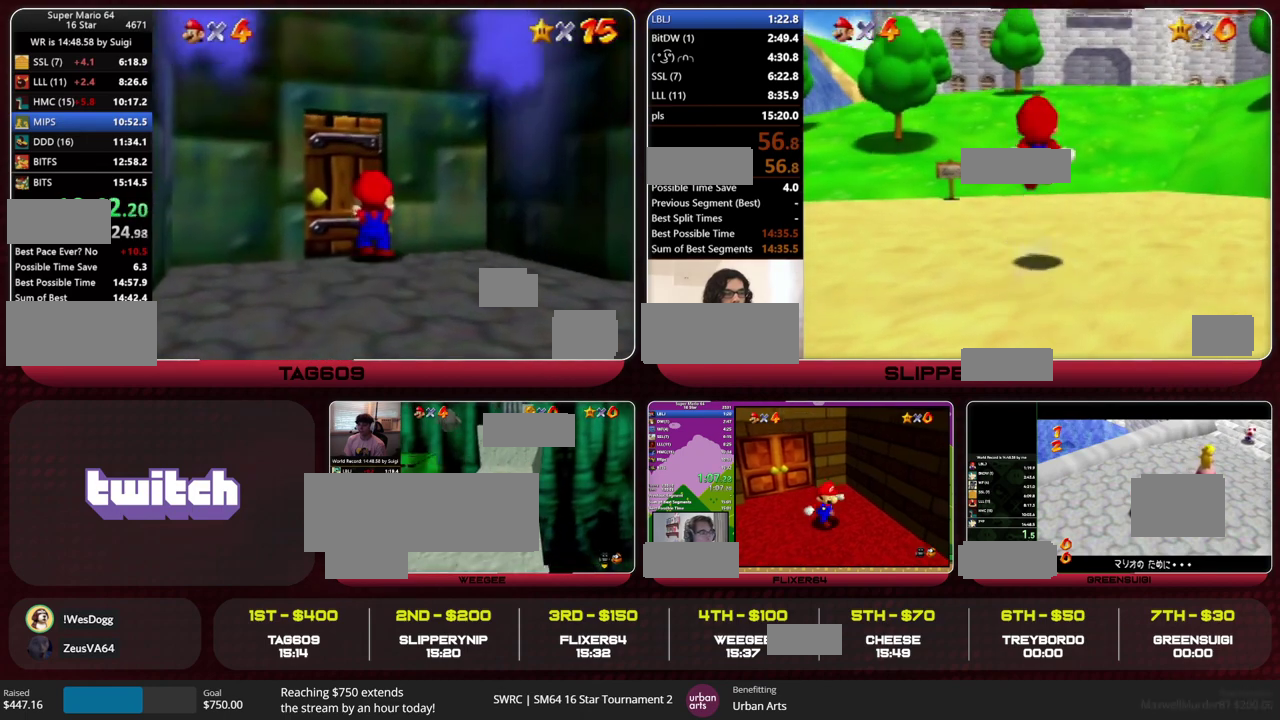
{"buttons": [], "left_stick": "up", "events": [[500, "left_stick", "up"]]}
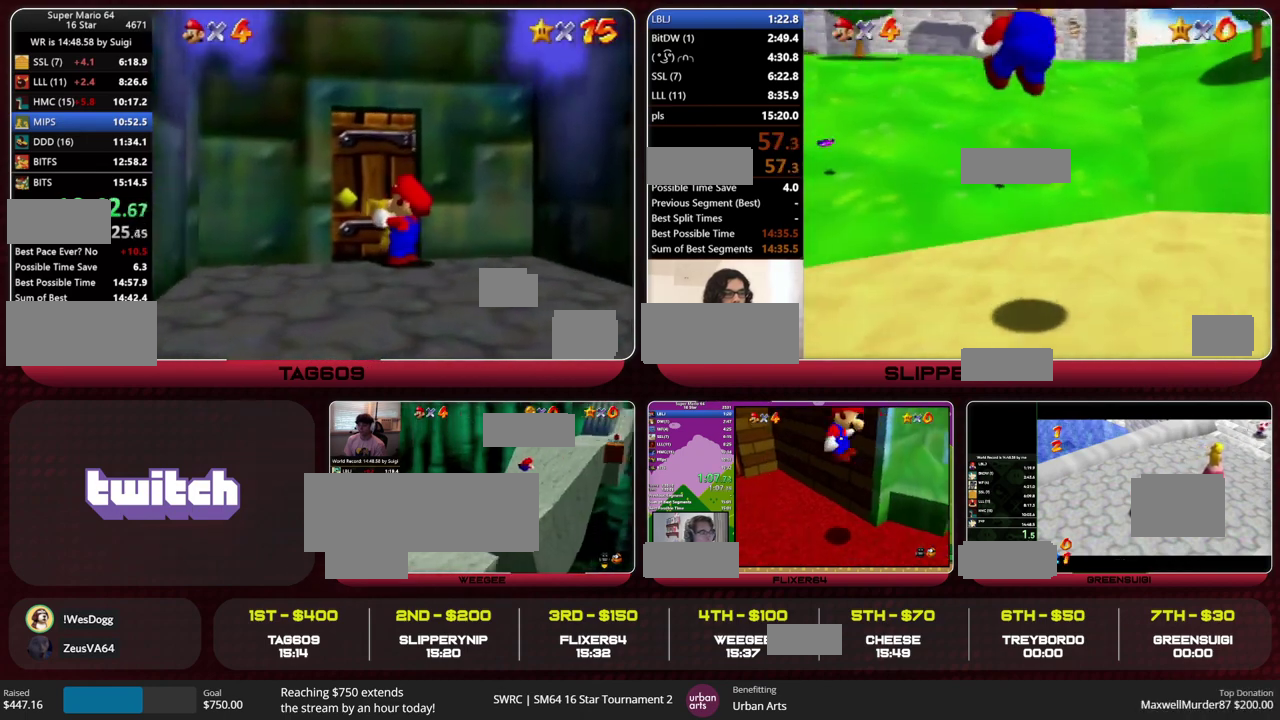
{"buttons": [], "left_stick": "up", "events": [[300, "left_stick", "center"], [367, "left_stick", "up"]]}
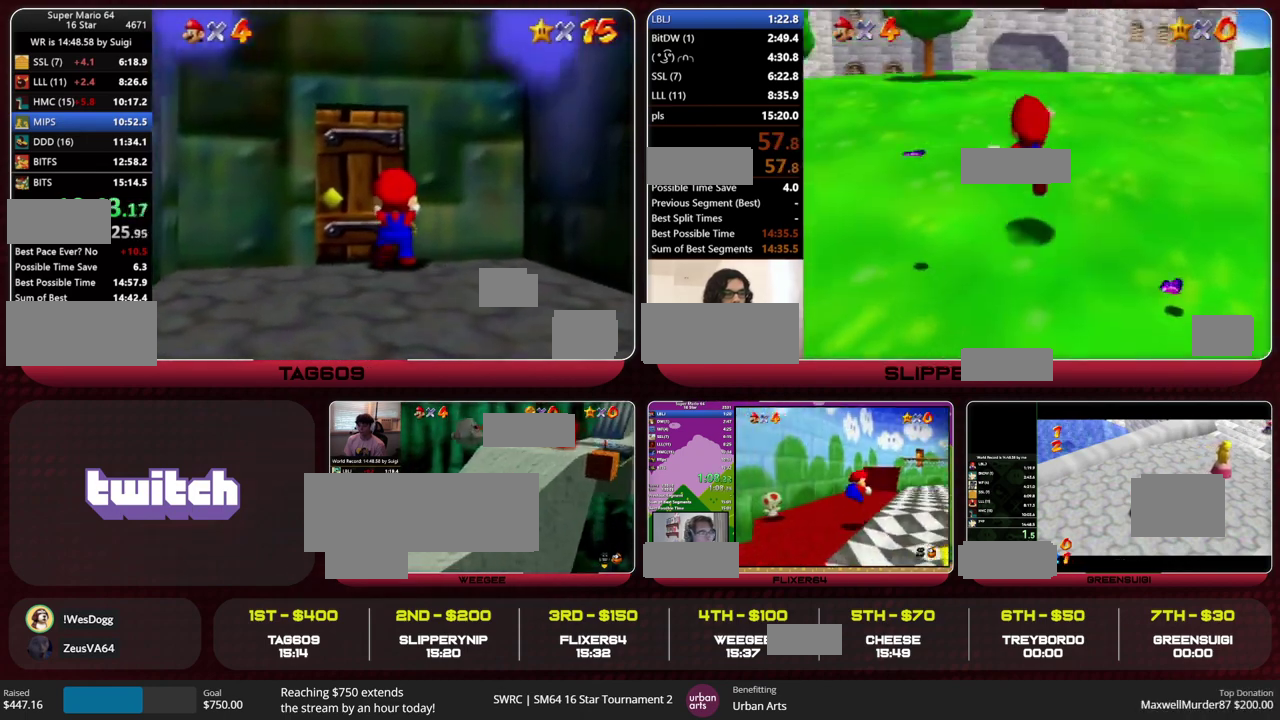
{"buttons": [], "left_stick": "center", "events": [[300, "left_stick", "center"]]}
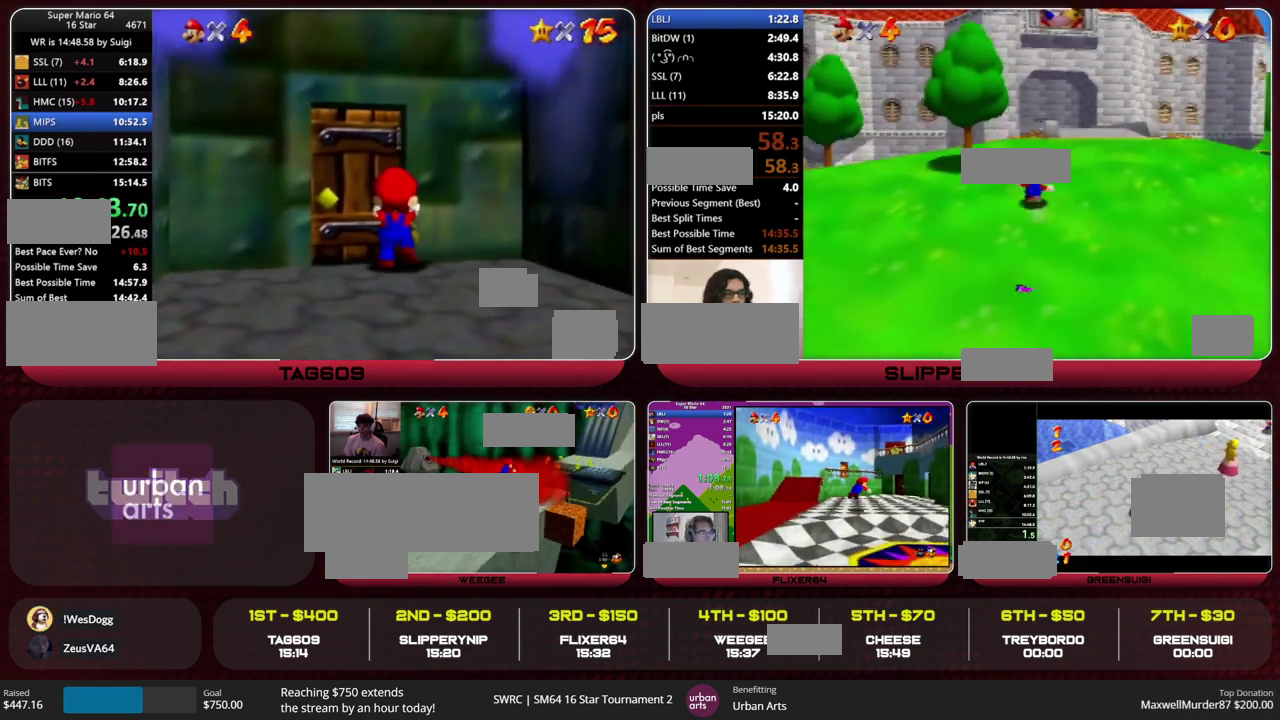
{"buttons": ["Z"], "left_stick": "center", "events": [[433, "Z", "down"]]}
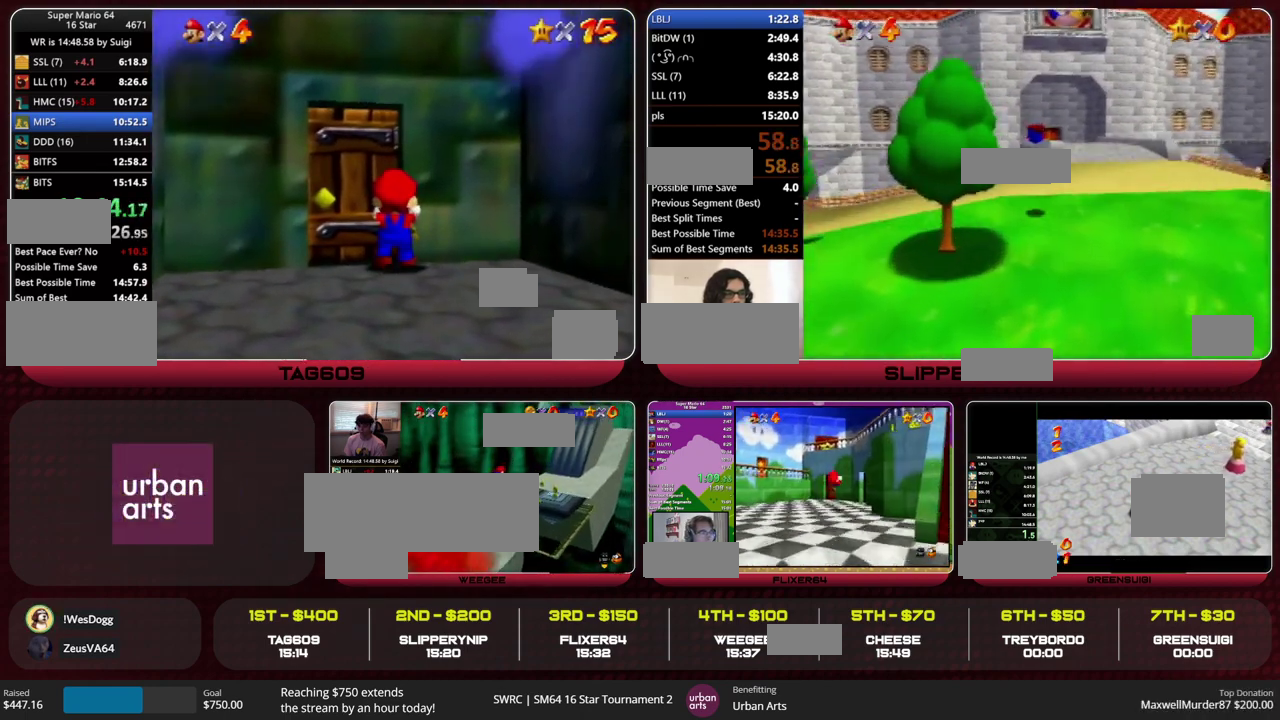
{"buttons": ["Z"], "left_stick": "down-right", "events": [[100, "left_stick", "down-right"]]}
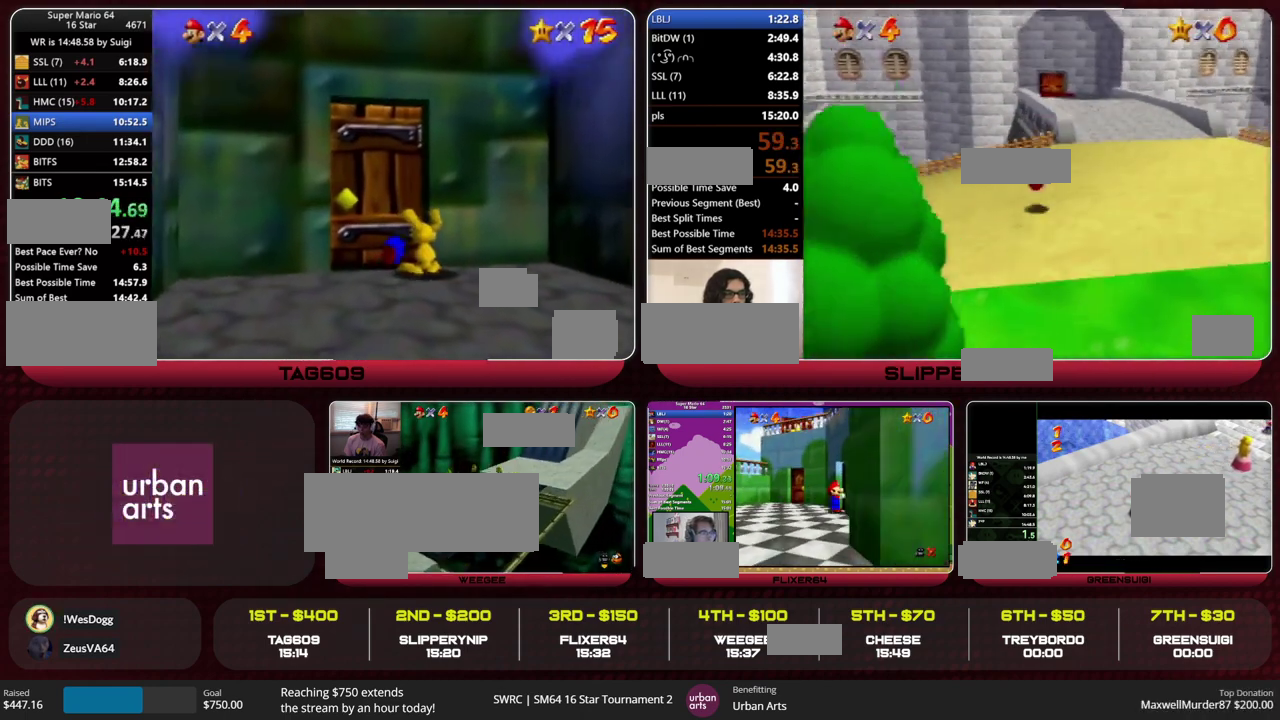
{"buttons": [], "left_stick": "down", "events": [[367, "left_stick", "down"], [400, "Z", "up"]]}
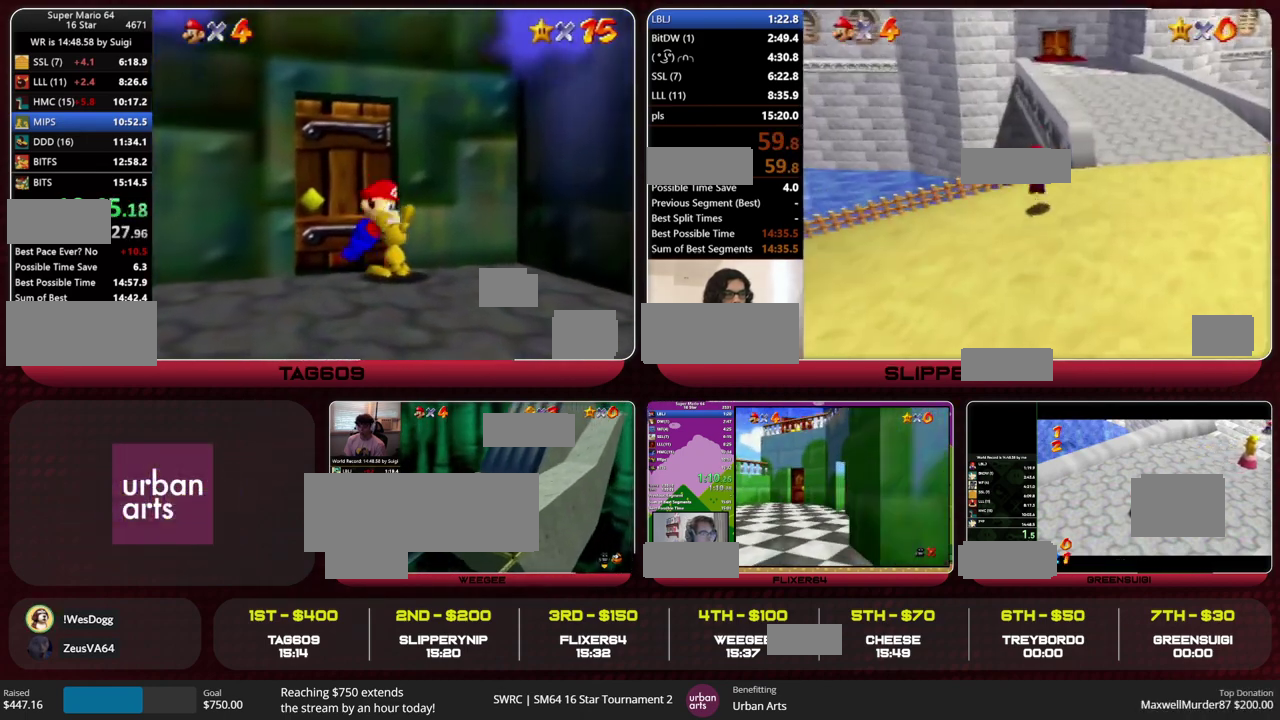
{"buttons": ["A"], "left_stick": "down", "events": [[467, "A", "down"]]}
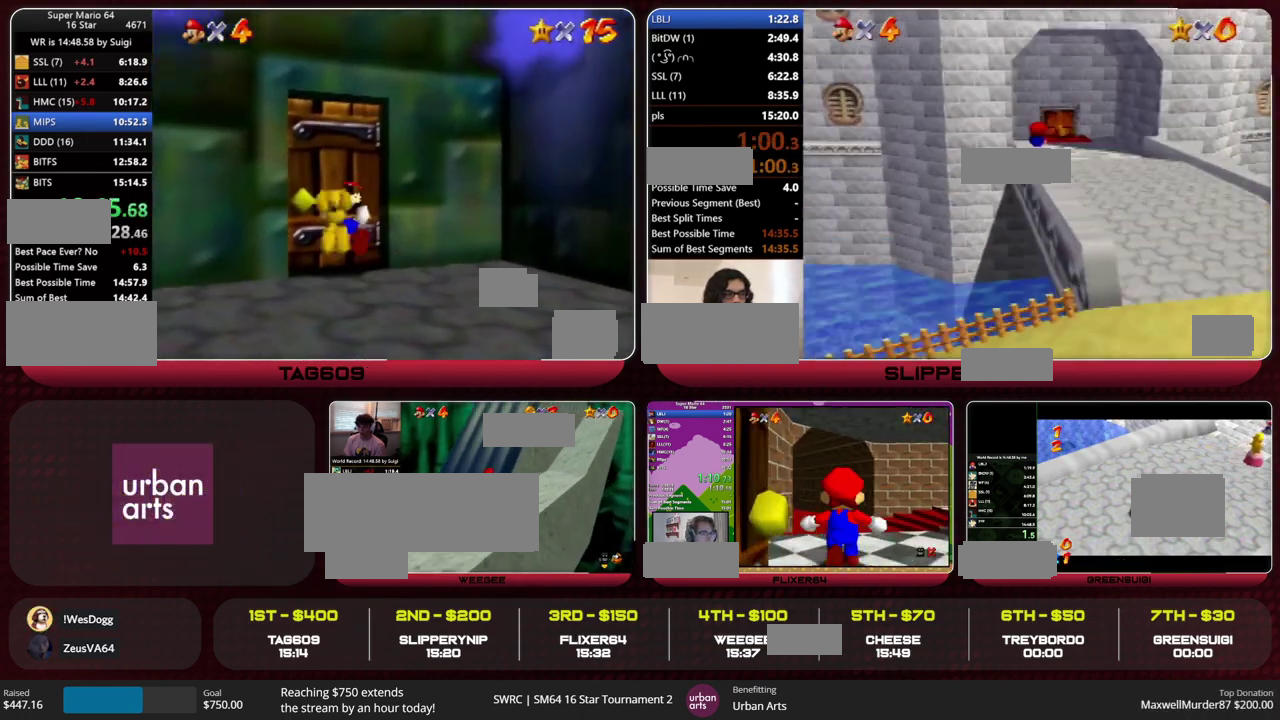
{"buttons": [], "left_stick": "left", "events": [[100, "A", "up"], [100, "R1", "down"], [200, "C_DOWN", "down"], [267, "R1", "up"], [300, "C_DOWN", "up"], [333, "left_stick", "down-left"], [467, "left_stick", "left"]]}
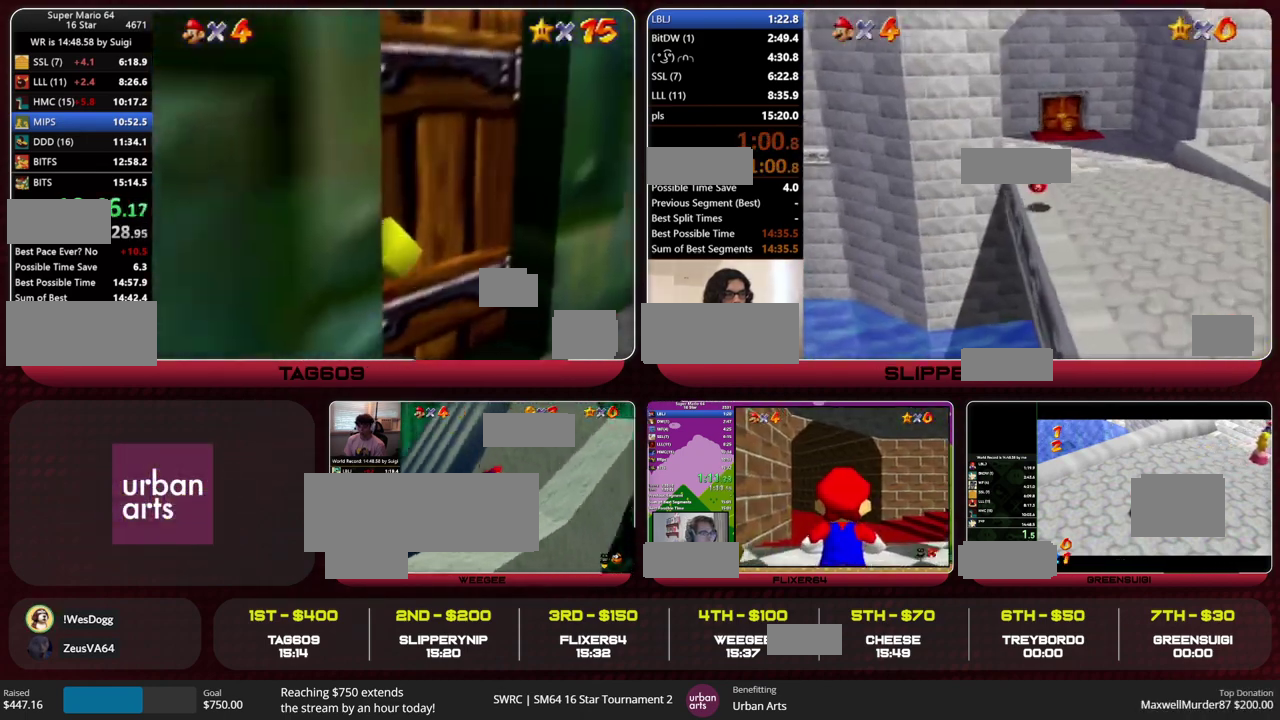
{"buttons": [], "left_stick": "up-left", "events": [[167, "left_stick", "up-left"]]}
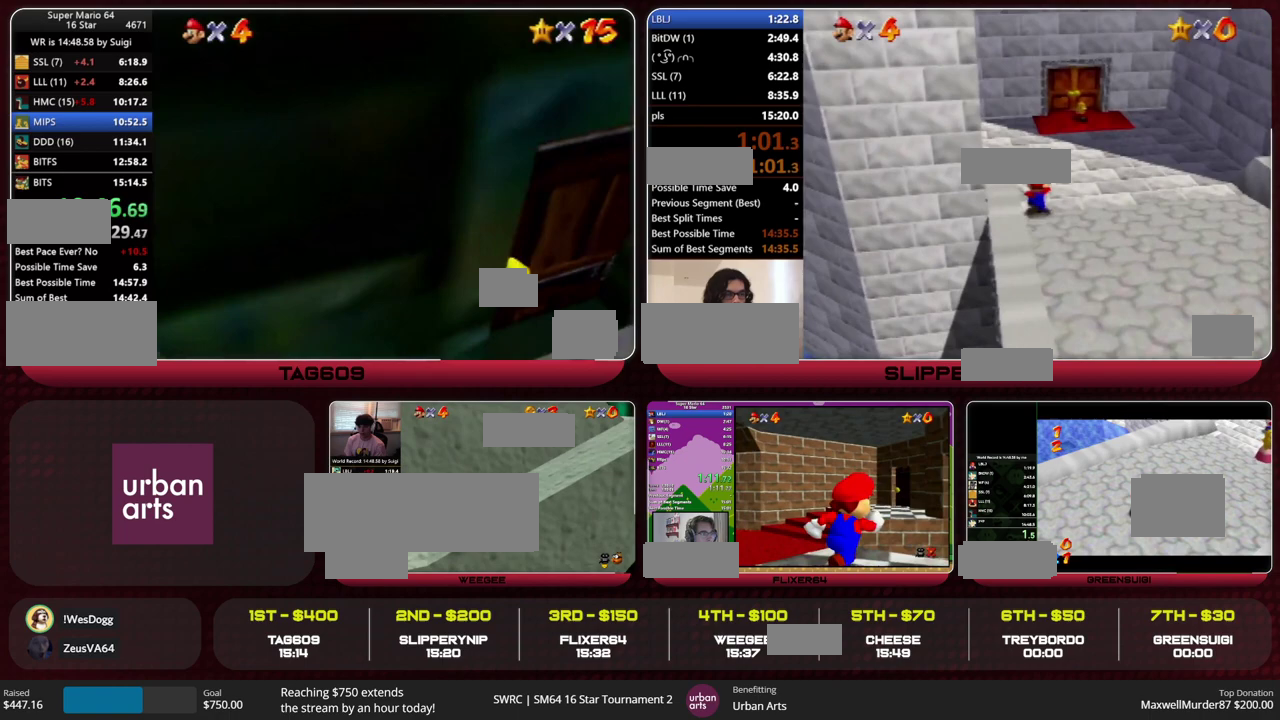
{"buttons": [], "left_stick": "up", "events": [[33, "left_stick", "up"], [100, "A", "down"], [300, "A", "up"]]}
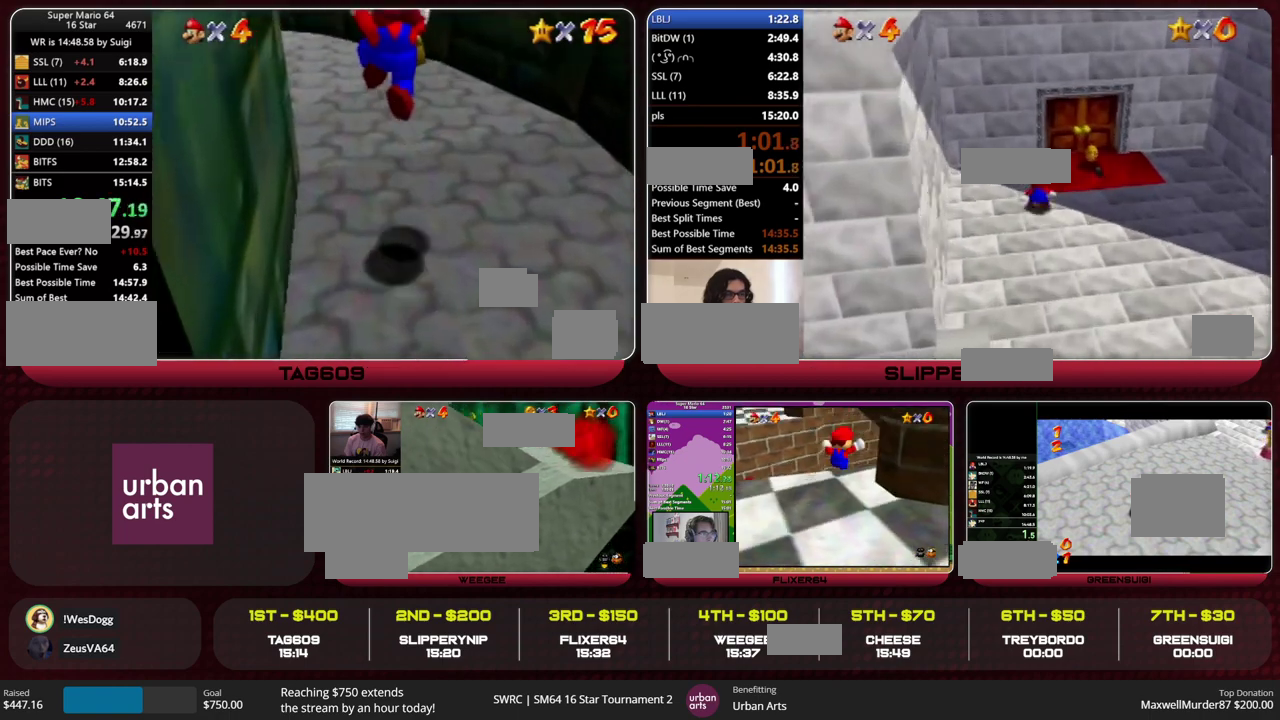
{"buttons": [], "left_stick": "up-left", "events": [[233, "left_stick", "up-left"], [433, "A", "down"], [500, "A", "up"]]}
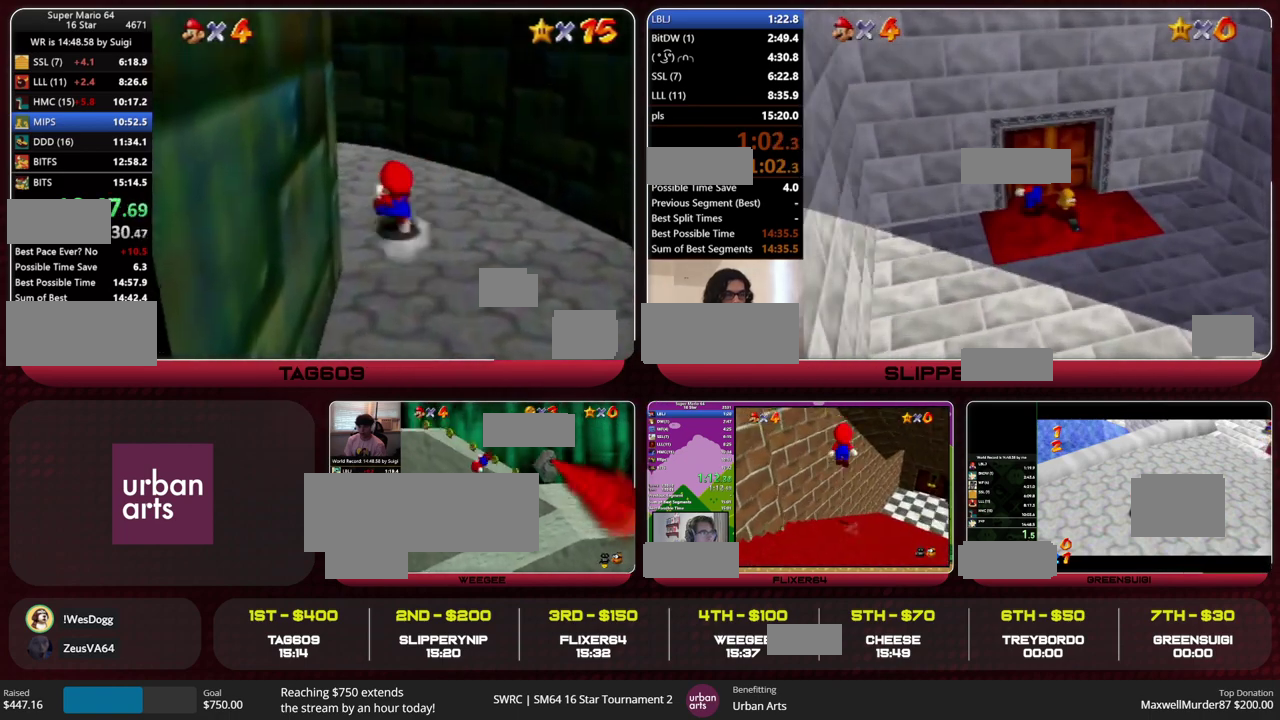
{"buttons": [], "left_stick": "up-left", "events": []}